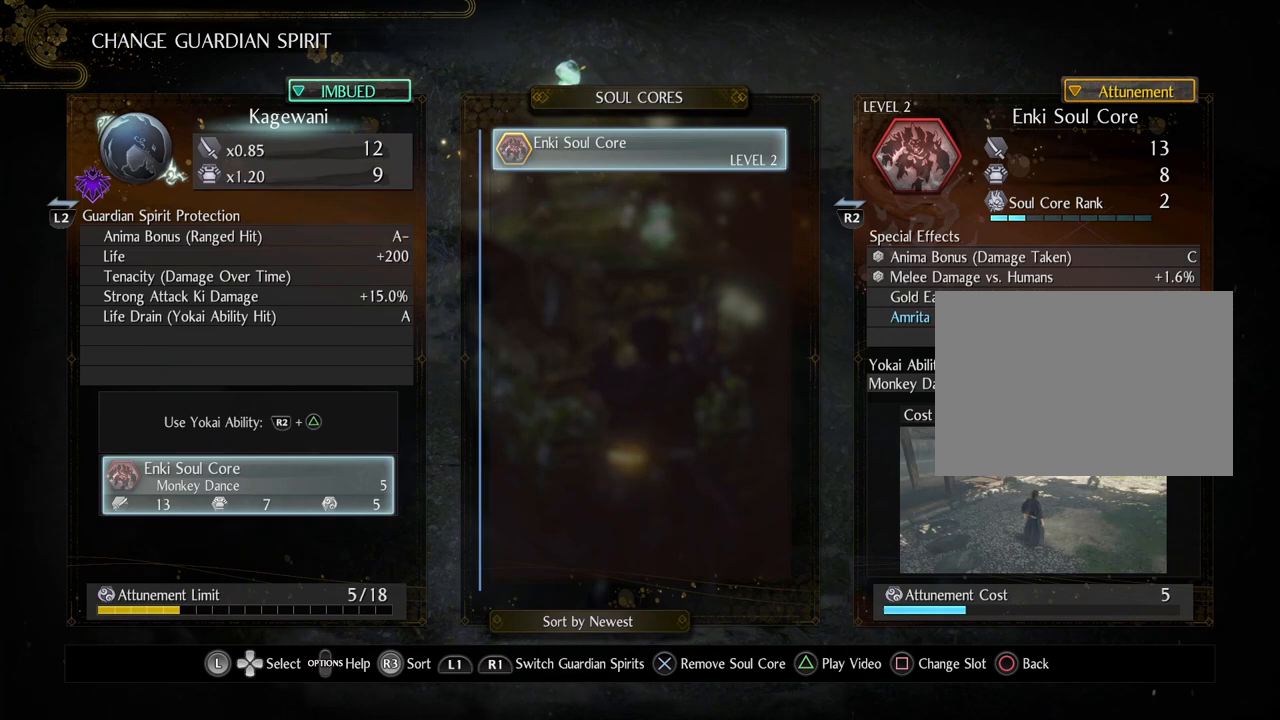
Gameplay with a controller (PlayStation layout); each line is a JSON object with the inputs held at the frame after it. "events" lists button and stick changes between this image and that frame as [ms after this image, input, new state], when the widget could be followed in between.
{"buttons": [], "left_stick": "center", "right_stick": "center", "events": []}
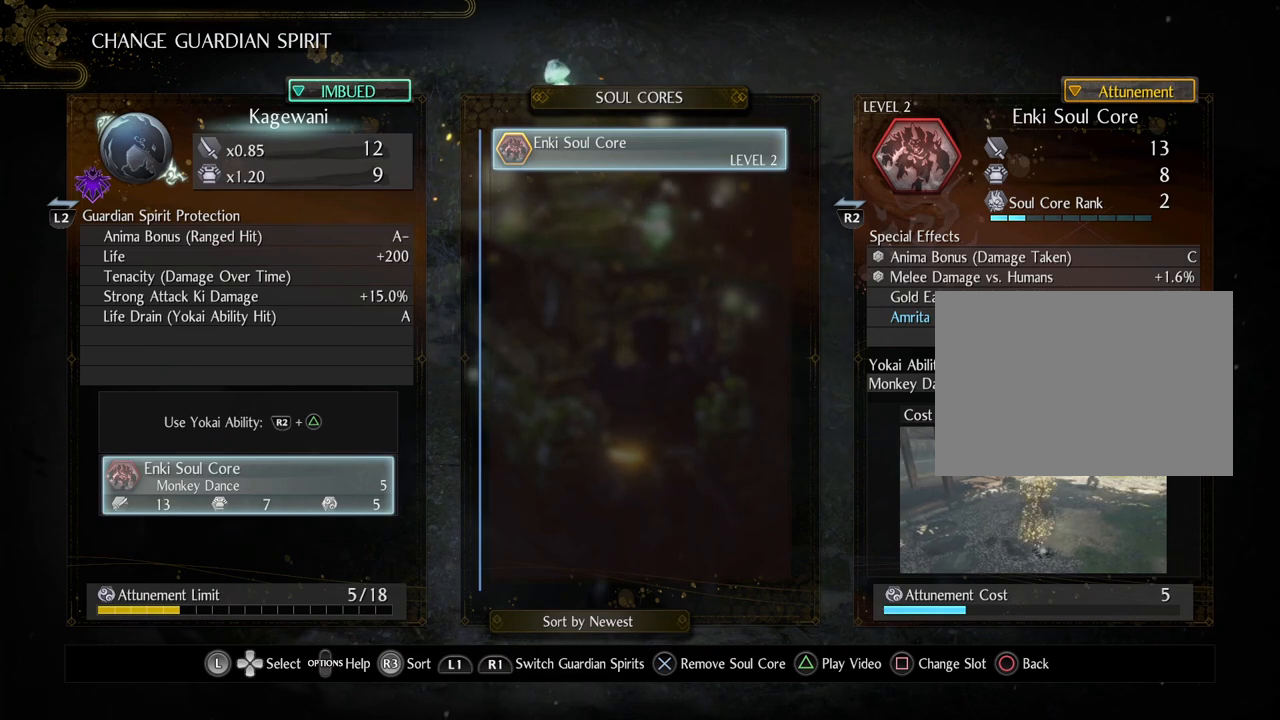
{"buttons": [], "left_stick": "center", "right_stick": "center", "events": [[200, "SQUARE", "down"], [350, "SQUARE", "up"]]}
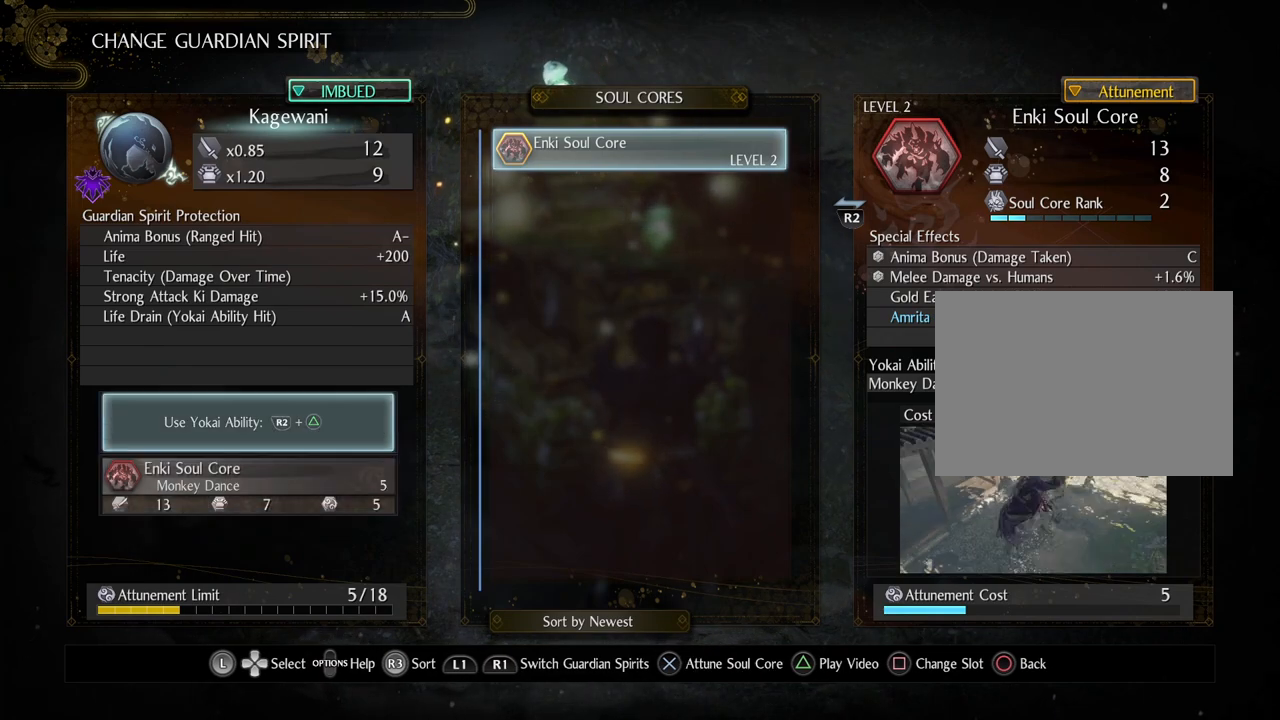
{"buttons": [], "left_stick": "center", "right_stick": "center", "events": []}
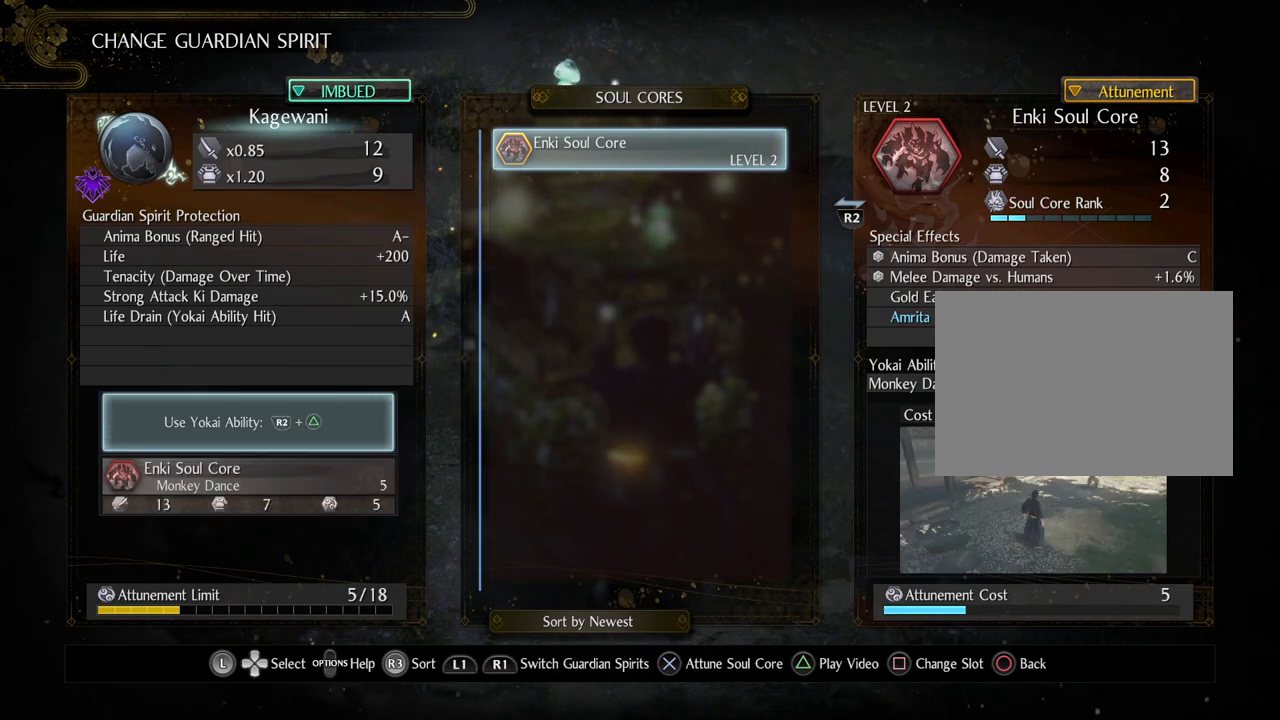
{"buttons": [], "left_stick": "center", "right_stick": "center", "events": []}
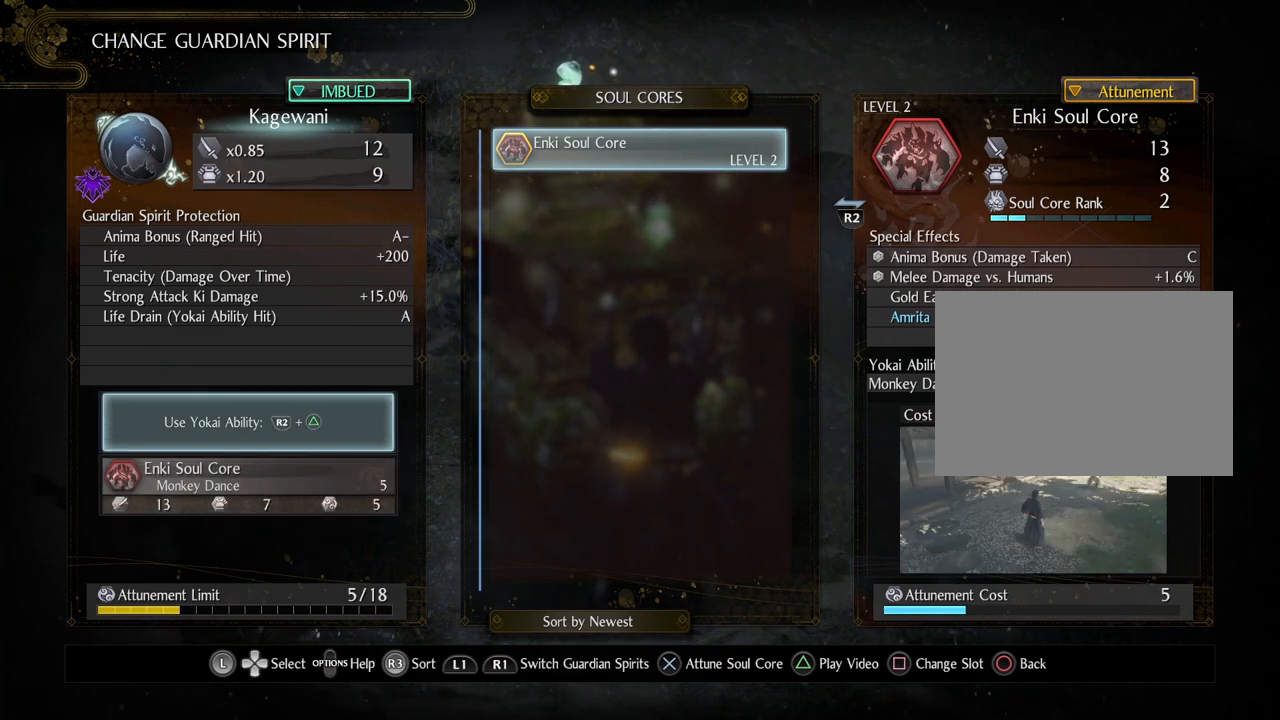
{"buttons": [], "left_stick": "center", "right_stick": "center", "events": [[133, "CROSS", "down"], [283, "CROSS", "up"]]}
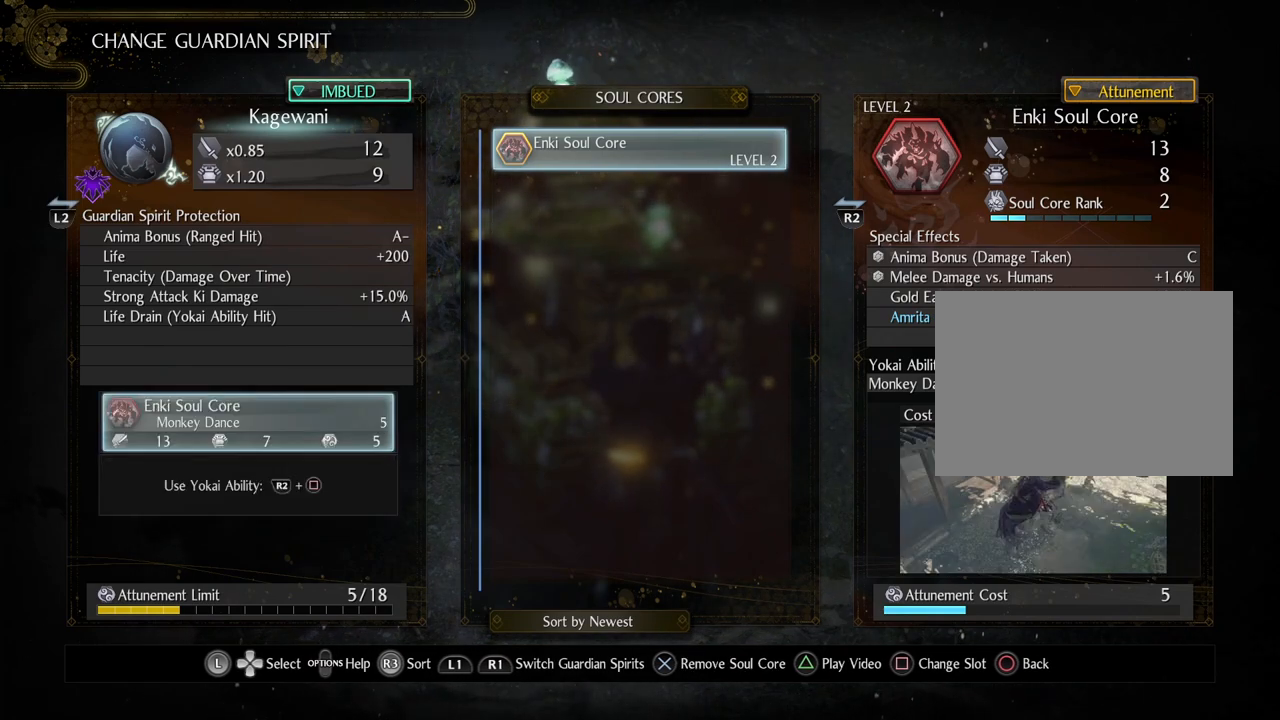
{"buttons": [], "left_stick": "center", "right_stick": "center", "events": []}
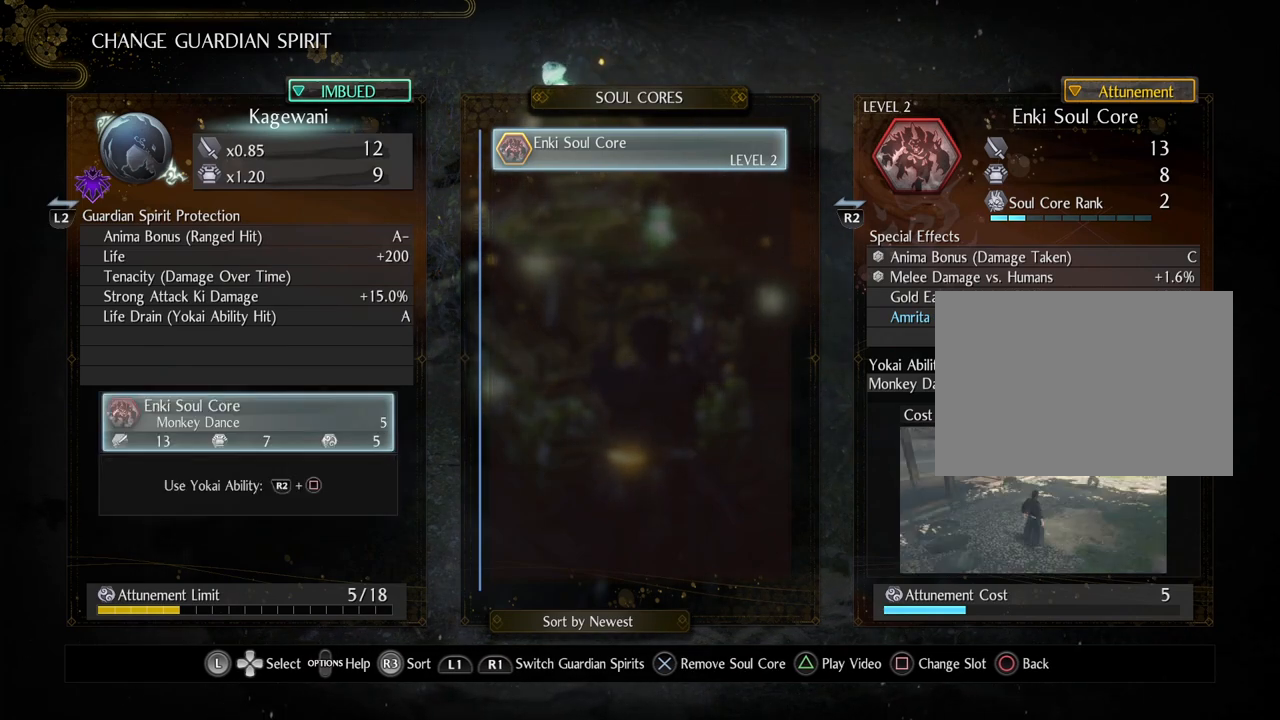
{"buttons": [], "left_stick": "center", "right_stick": "center", "events": [[33, "SQUARE", "down"], [200, "SQUARE", "up"], [350, "SQUARE", "down"], [483, "SQUARE", "up"]]}
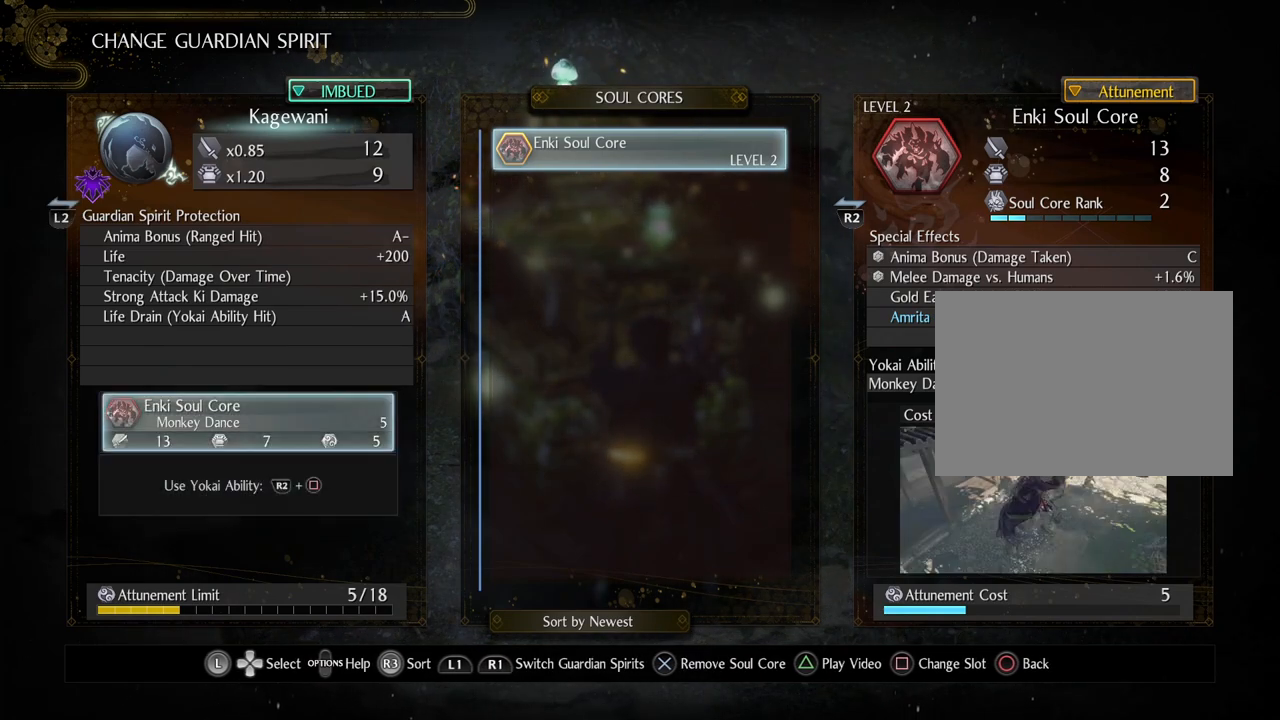
{"buttons": ["SQUARE"], "left_stick": "center", "right_stick": "center", "events": [[183, "SQUARE", "down"], [333, "SQUARE", "up"], [433, "SQUARE", "down"]]}
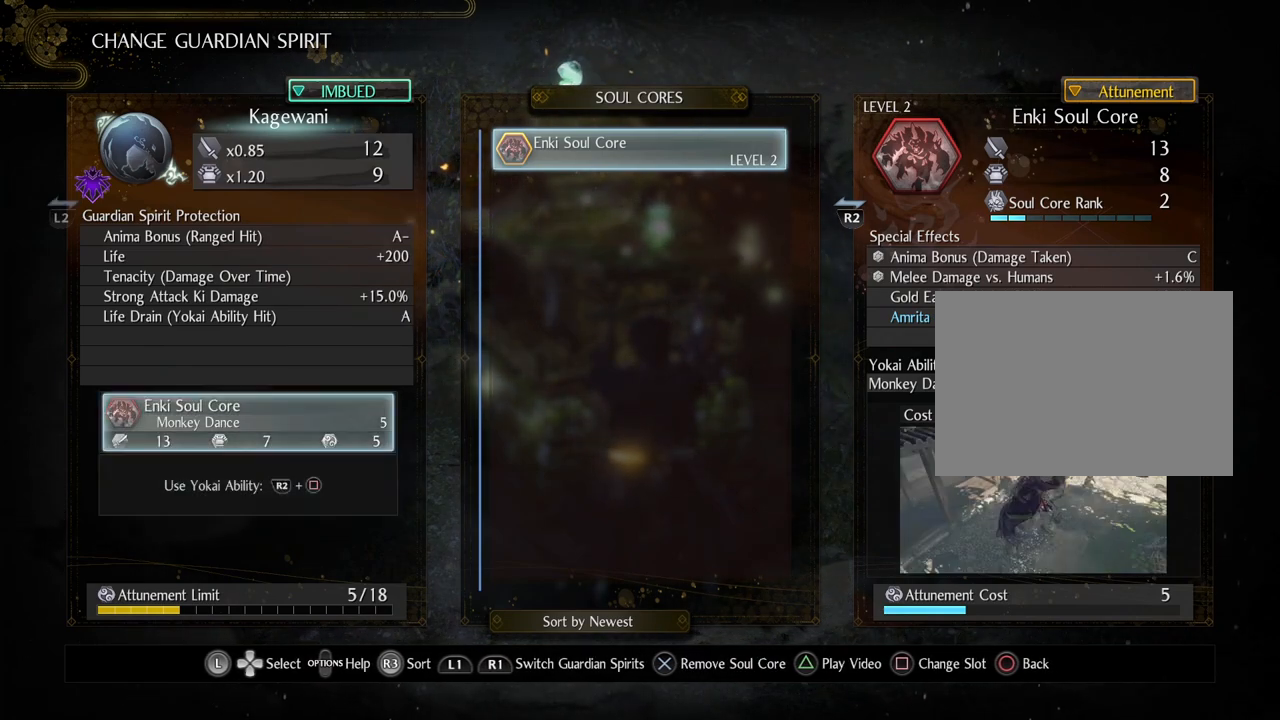
{"buttons": [], "left_stick": "center", "right_stick": "center", "events": [[83, "SQUARE", "up"]]}
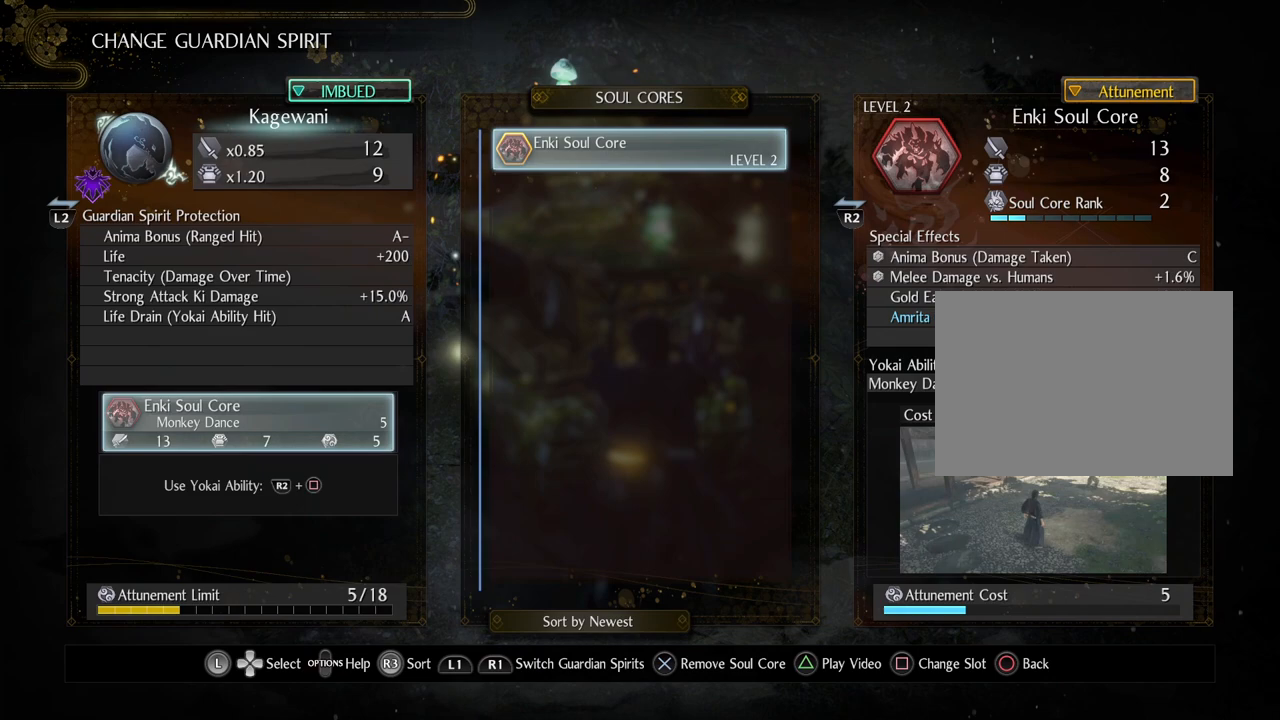
{"buttons": [], "left_stick": "center", "right_stick": "center", "events": []}
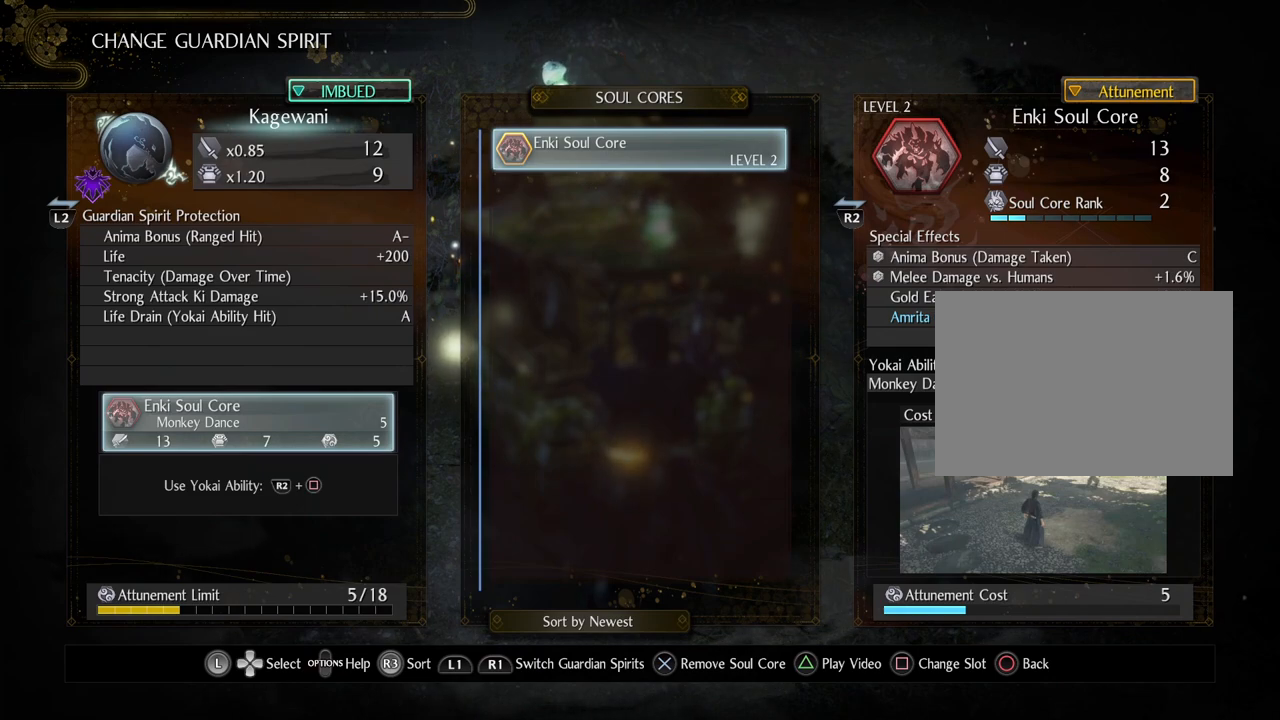
{"buttons": [], "left_stick": "center", "right_stick": "center", "events": []}
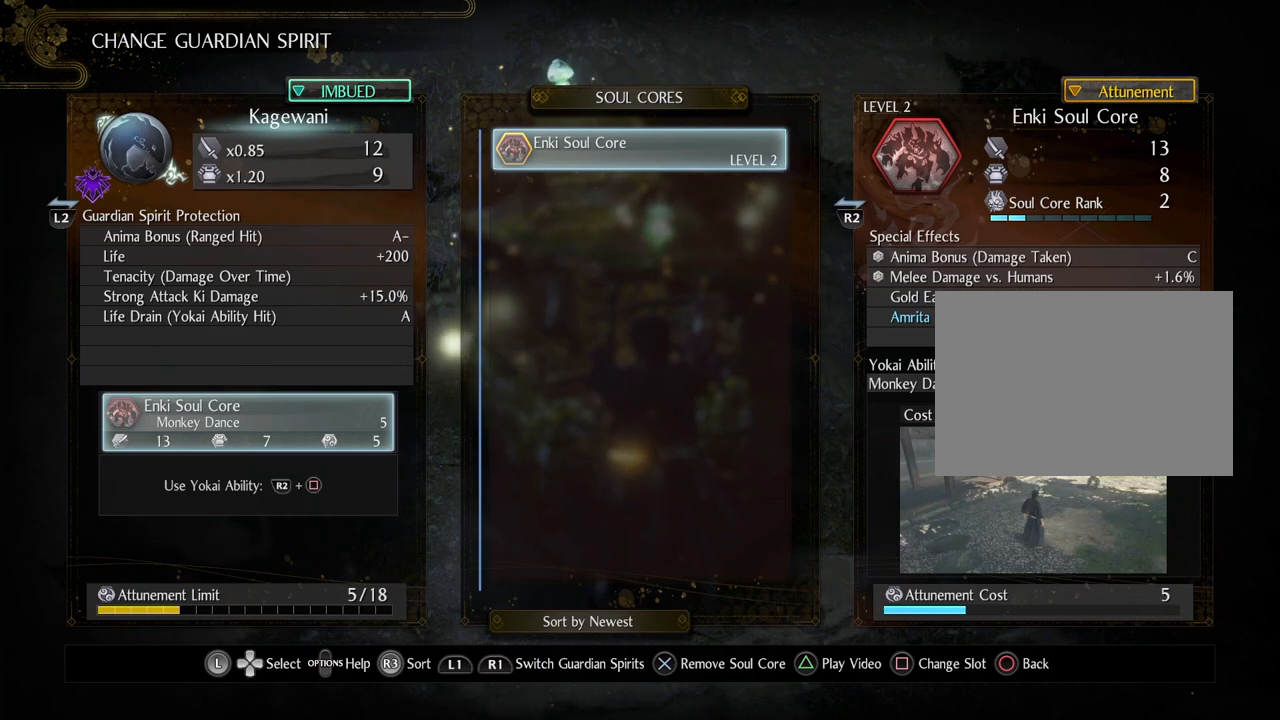
{"buttons": [], "left_stick": "center", "right_stick": "center", "events": []}
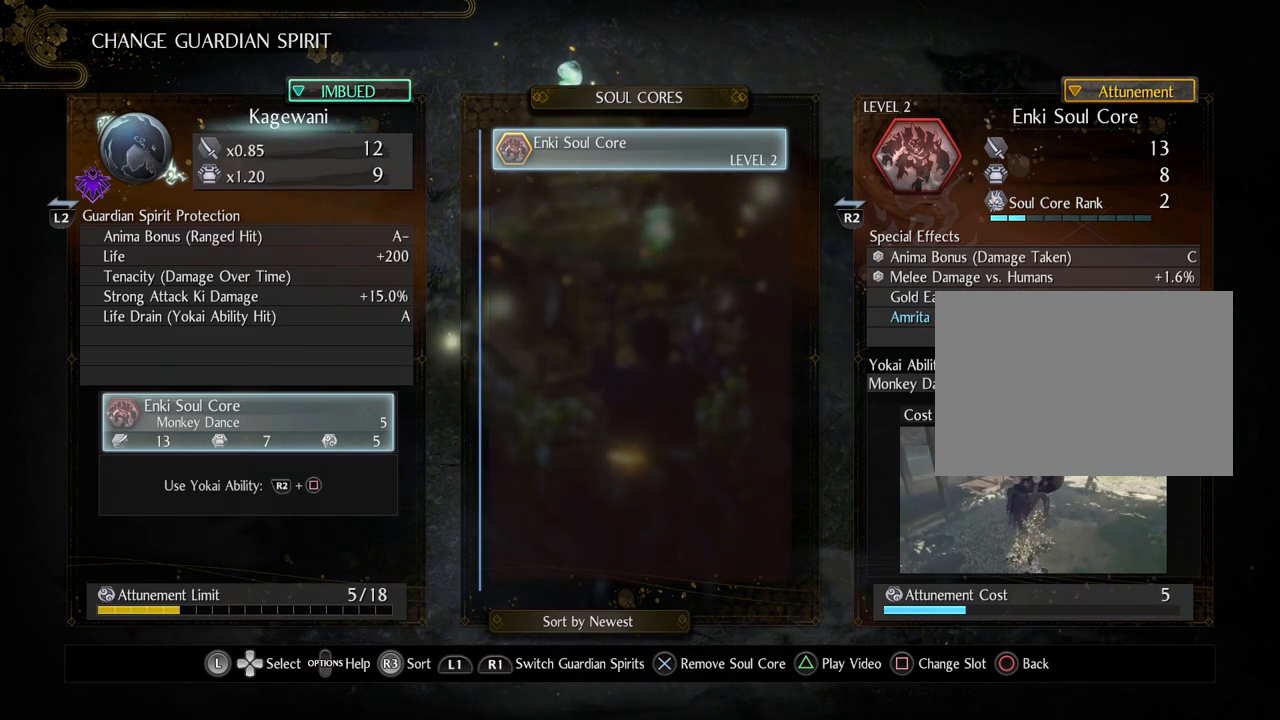
{"buttons": [], "left_stick": "center", "right_stick": "center", "events": []}
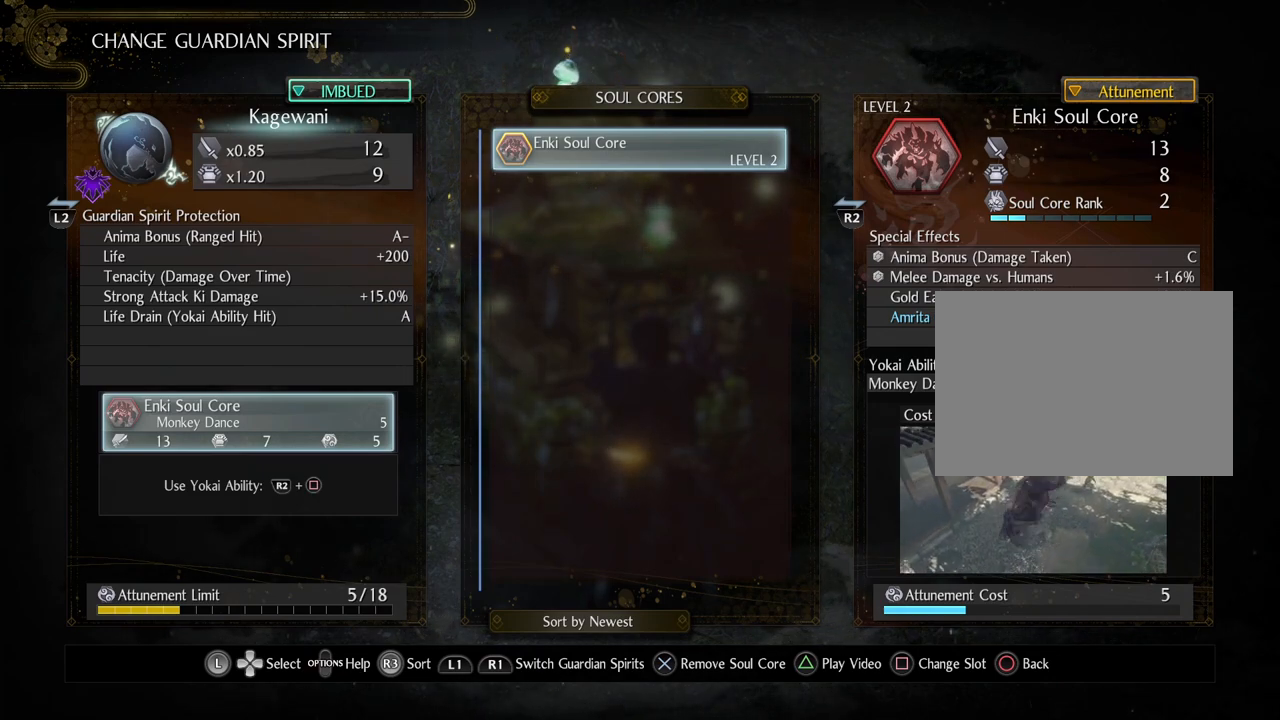
{"buttons": [], "left_stick": "center", "right_stick": "center", "events": []}
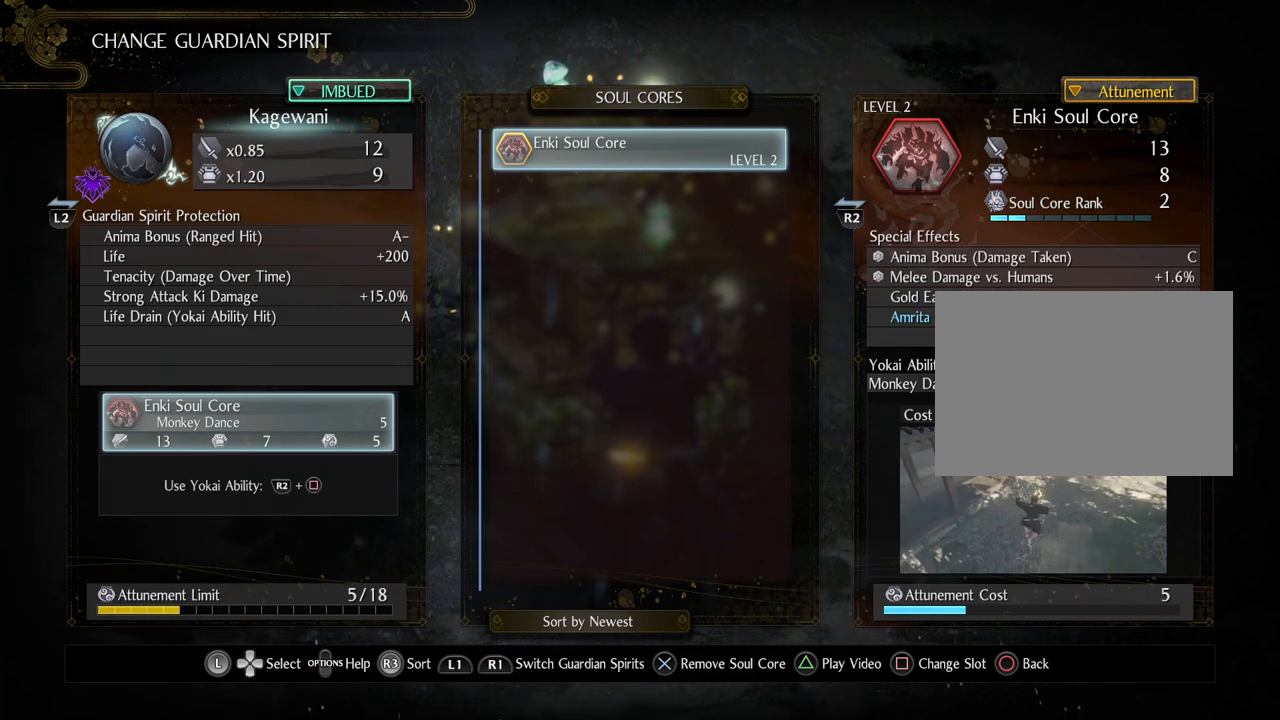
{"buttons": [], "left_stick": "center", "right_stick": "center", "events": []}
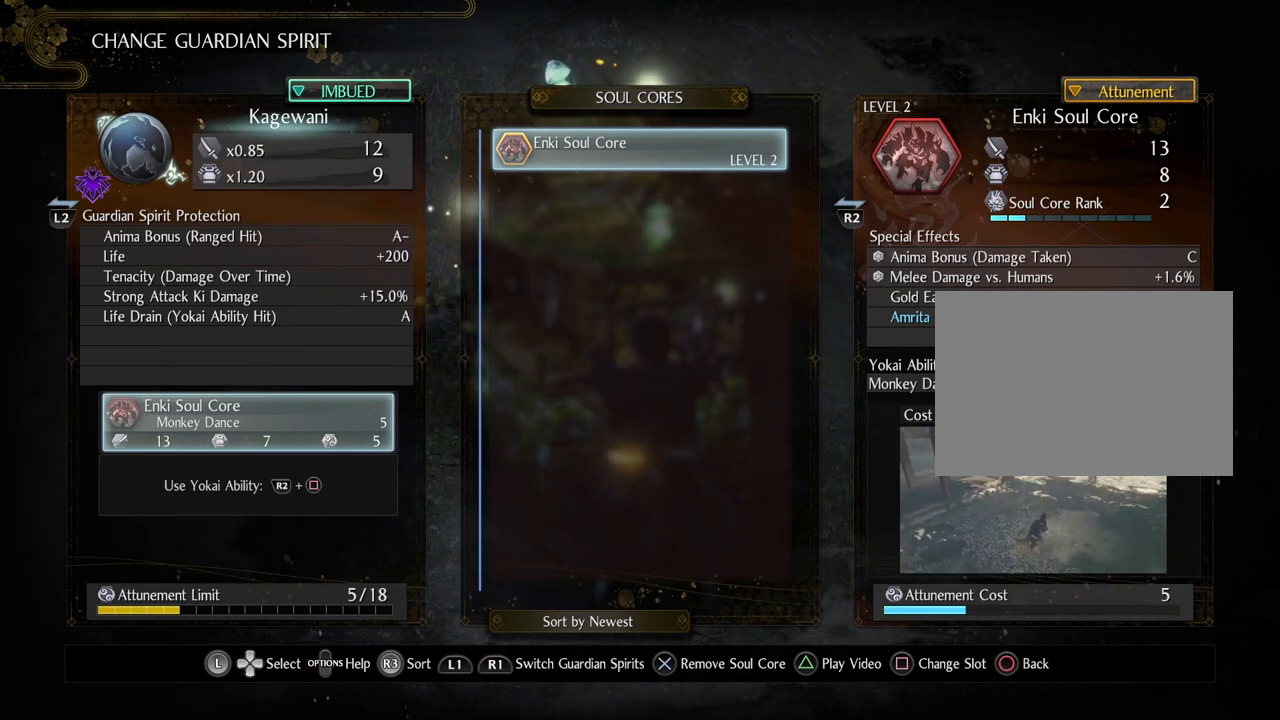
{"buttons": [], "left_stick": "center", "right_stick": "center", "events": []}
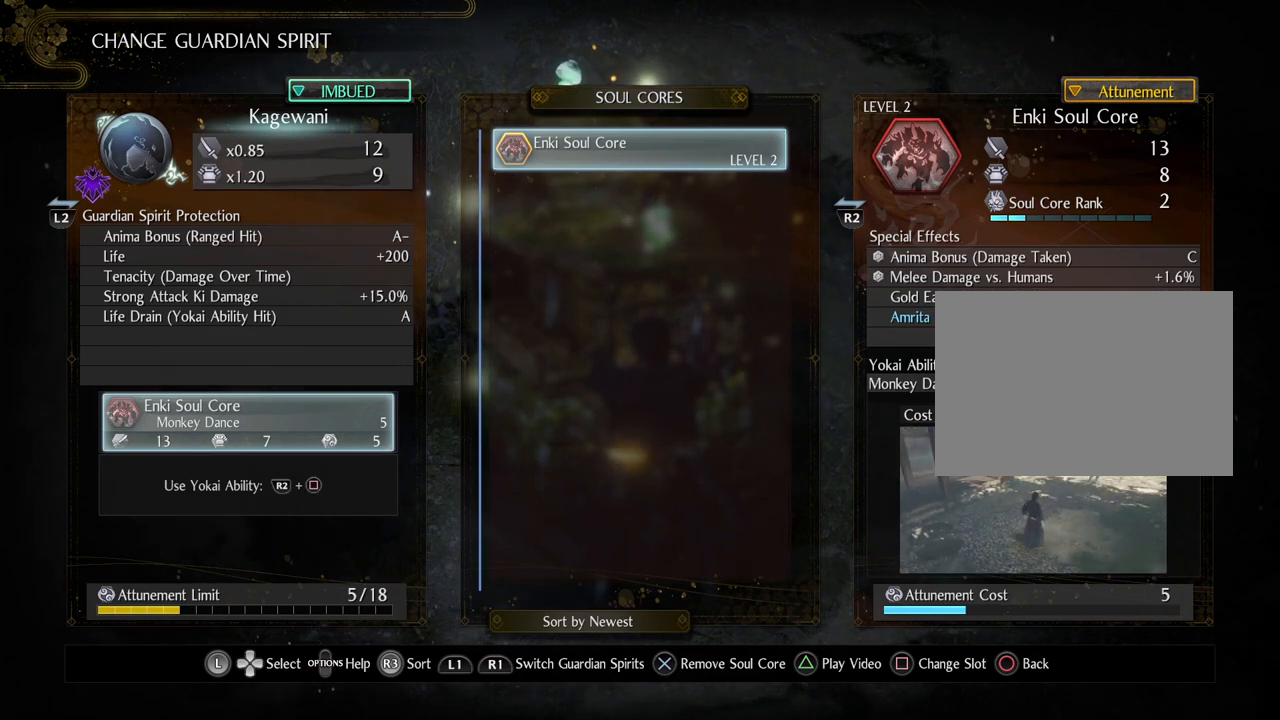
{"buttons": [], "left_stick": "center", "right_stick": "center", "events": []}
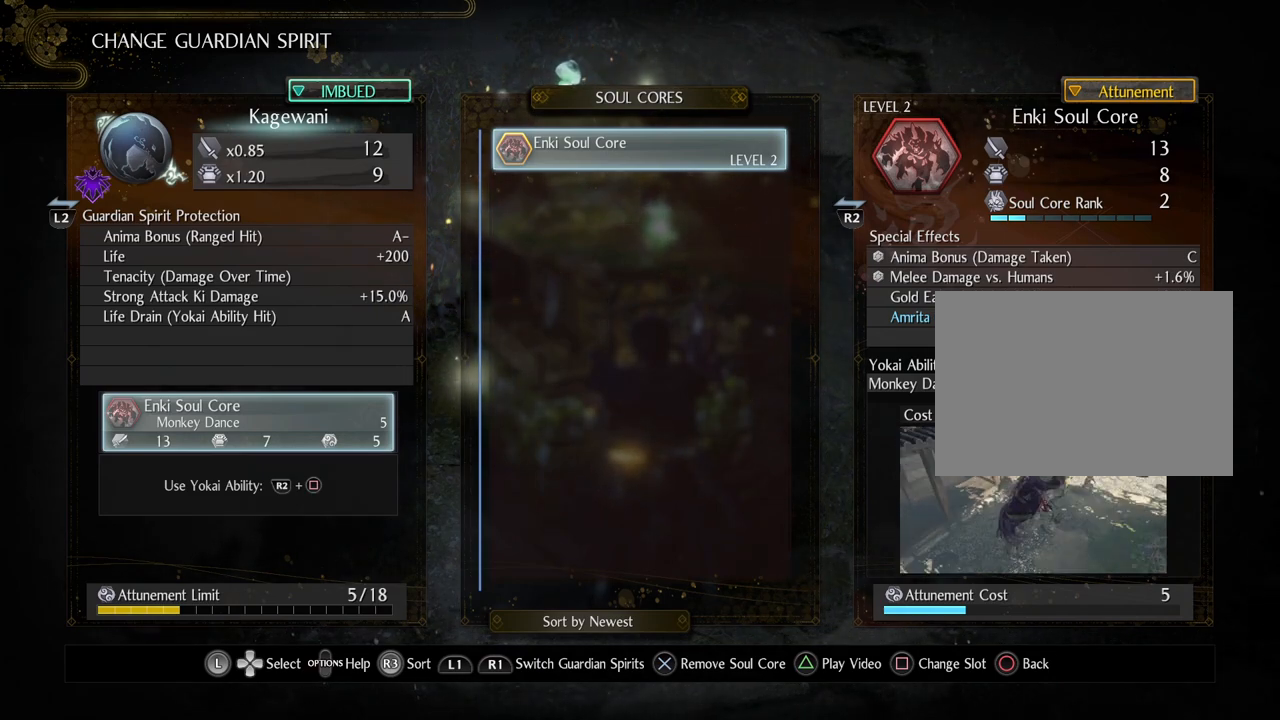
{"buttons": [], "left_stick": "center", "right_stick": "center", "events": []}
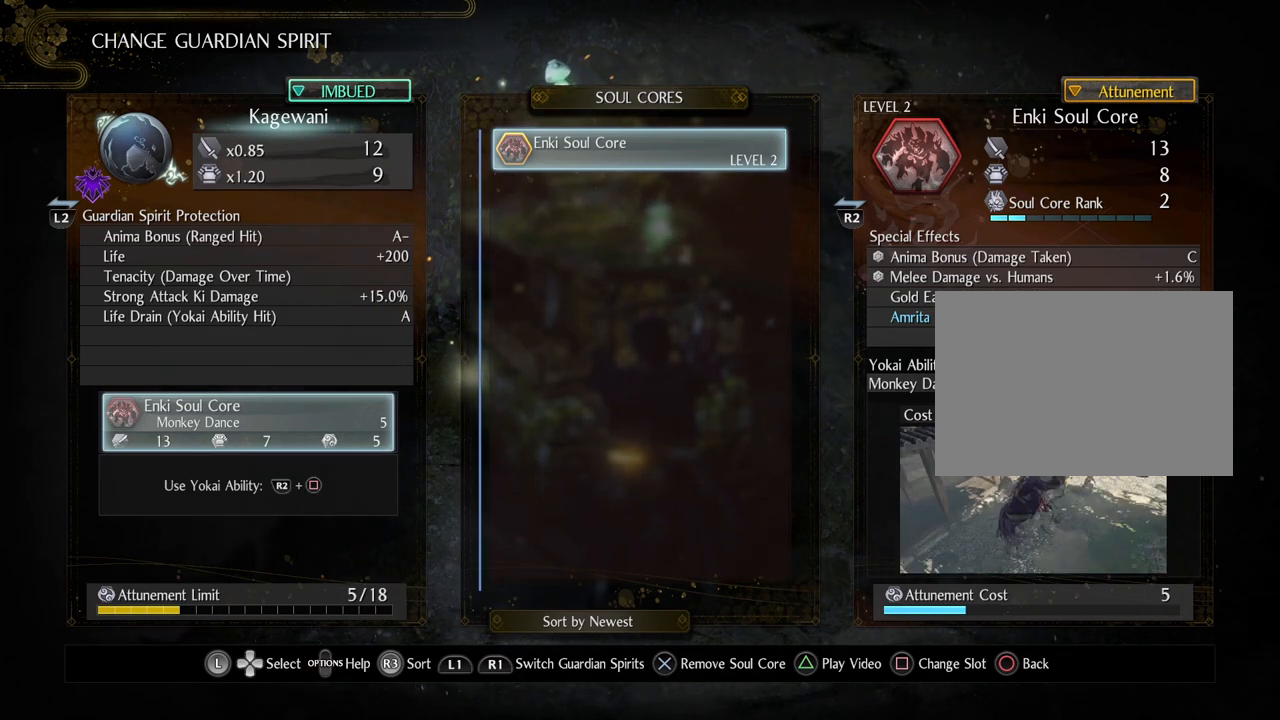
{"buttons": [], "left_stick": "center", "right_stick": "center", "events": []}
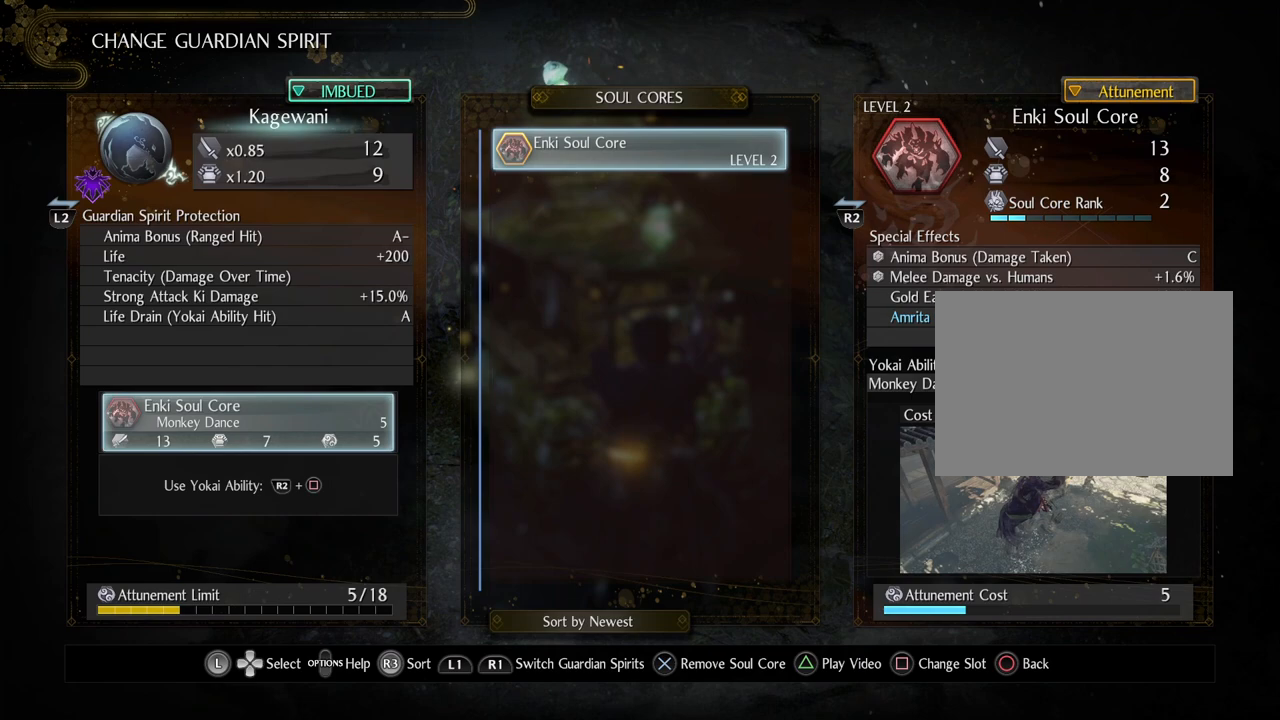
{"buttons": ["DPAD_UP"], "left_stick": "center", "right_stick": "center", "events": [[133, "DPAD_DOWN", "down"], [283, "DPAD_DOWN", "up"], [450, "DPAD_UP", "down"]]}
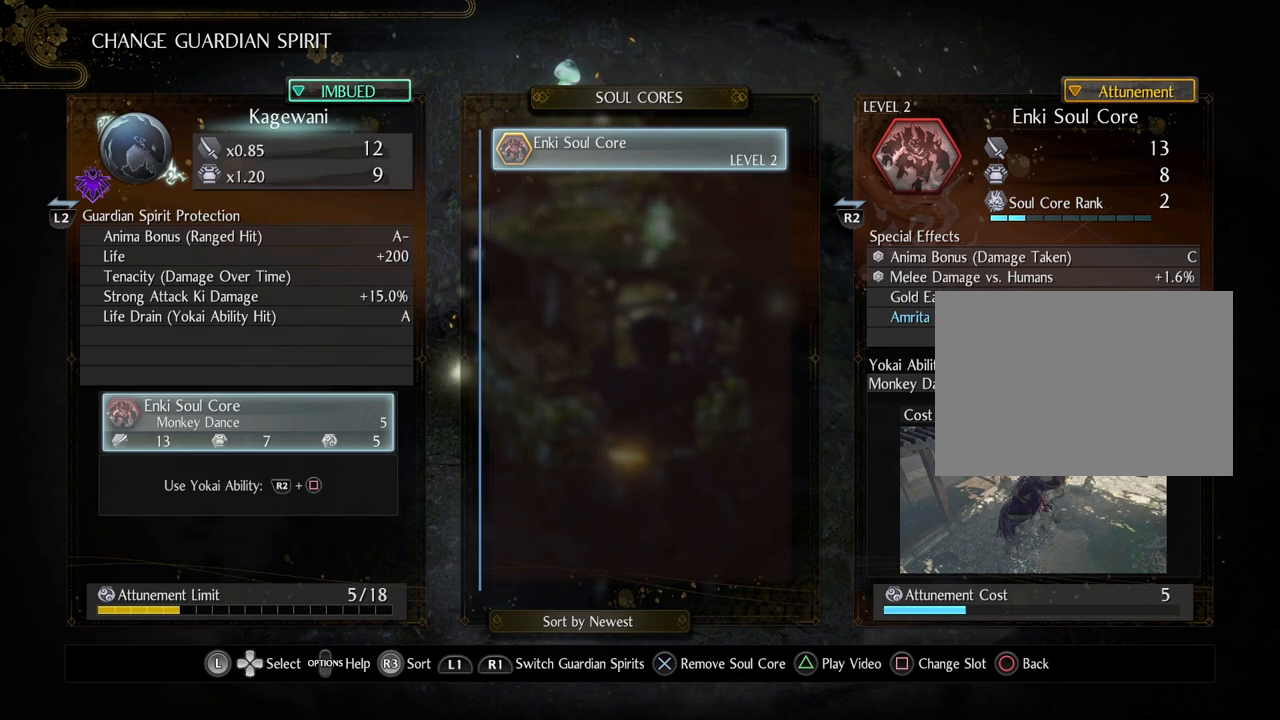
{"buttons": [], "left_stick": "center", "right_stick": "center", "events": [[67, "DPAD_UP", "up"]]}